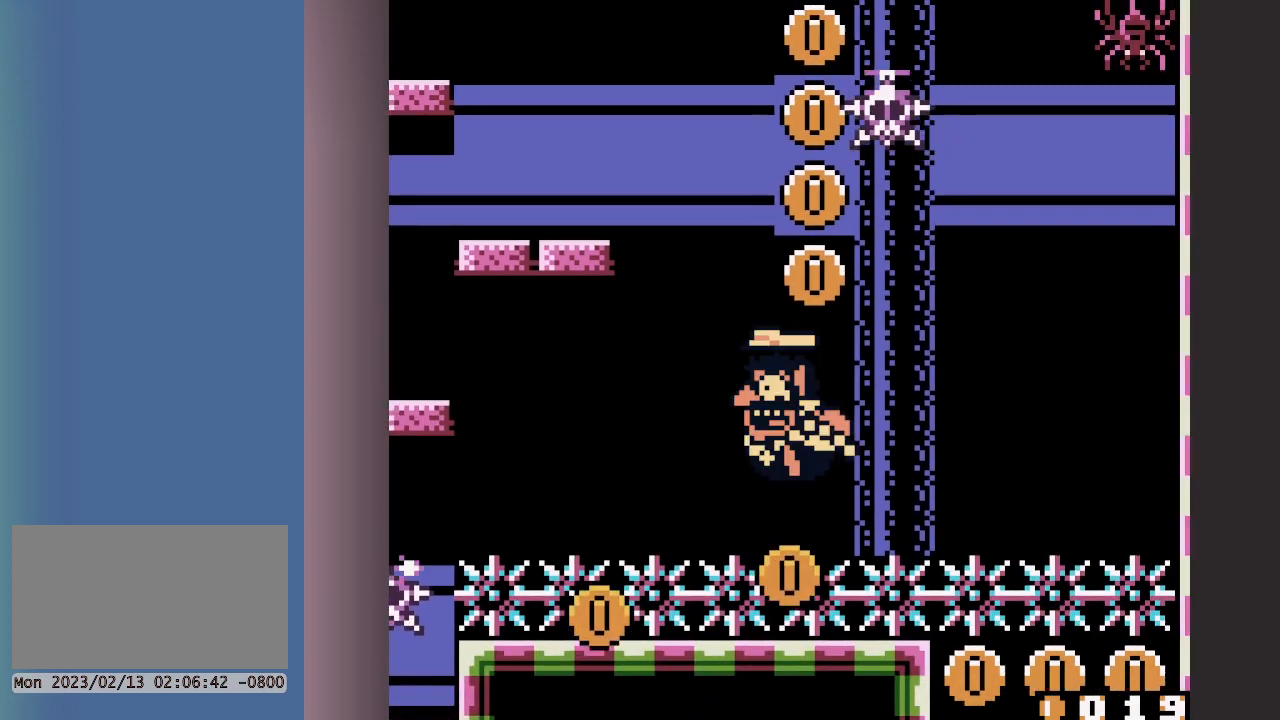
Gameplay with a controller (Nintendo layout); each line is a JSON object with the inputs held at the frame after it. "events" lists button and stick changes between this image and that frame as [ms after this image, input, new state], when the widget could be followed in between. Not read: L3 R3.
{"buttons": [], "events": [[317, "DPAD_DOWN", "up"]]}
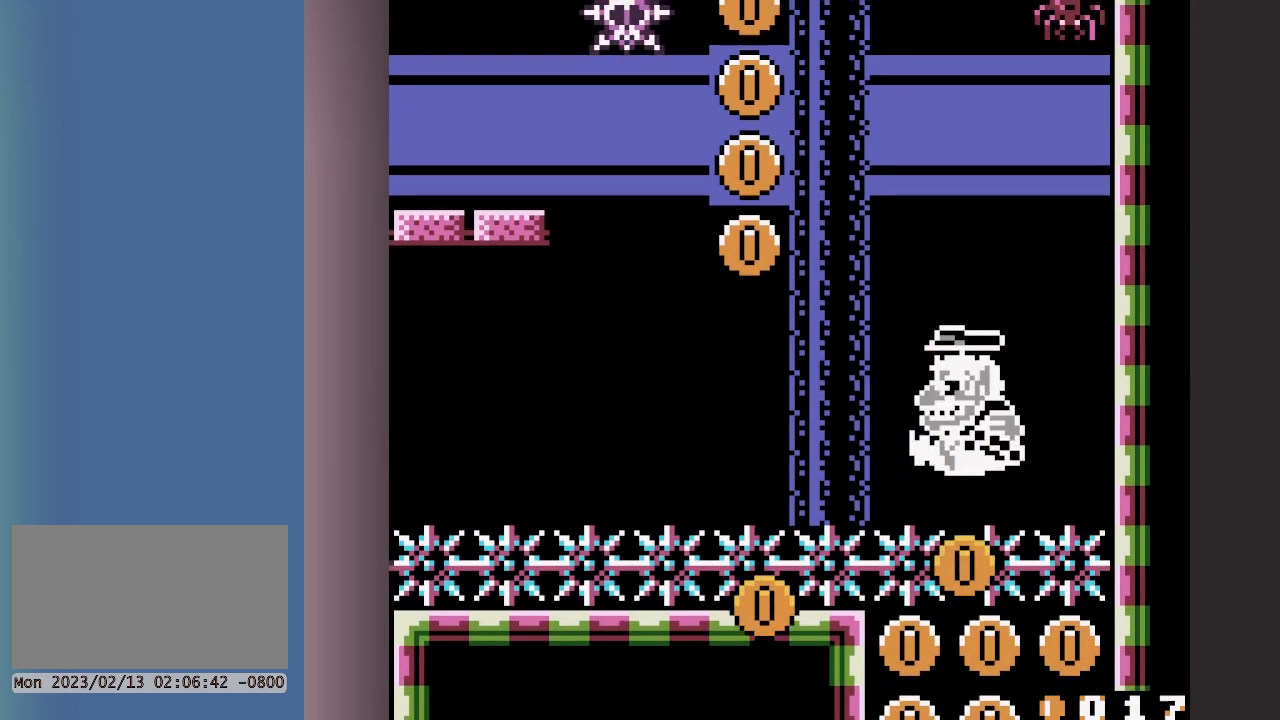
{"buttons": [], "events": []}
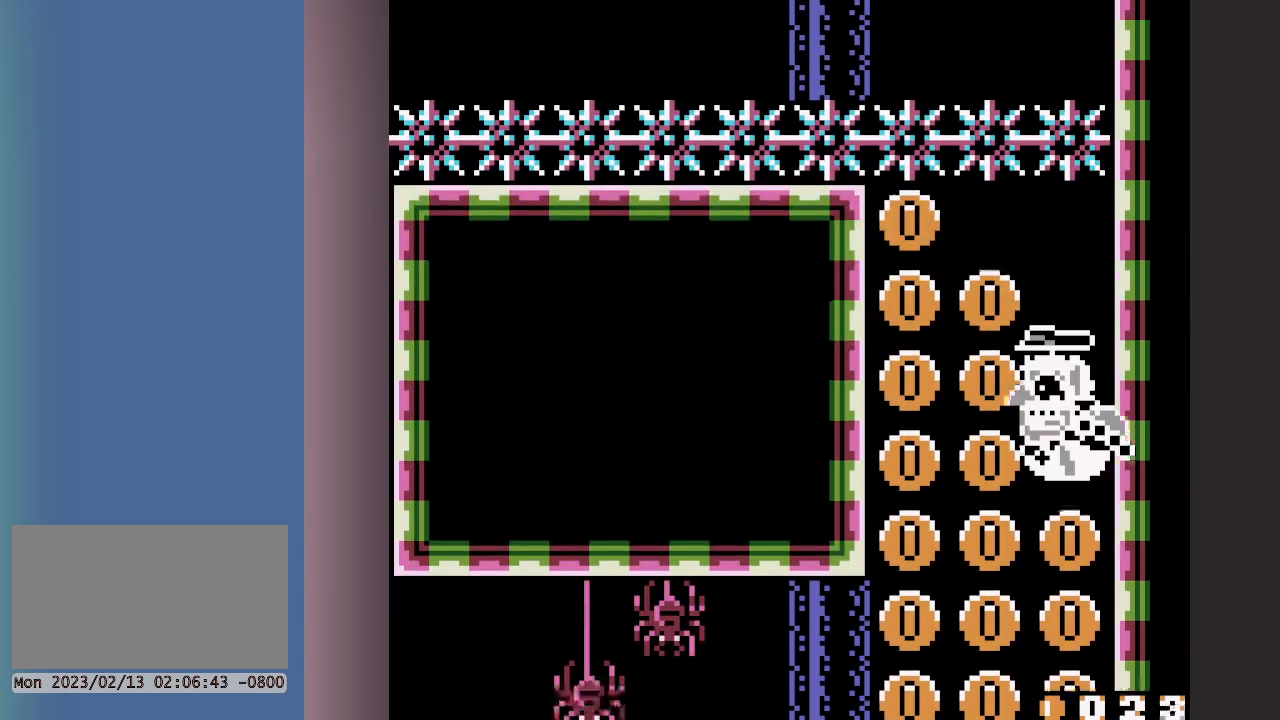
{"buttons": ["DPAD_UP", "DPAD_LEFT"], "events": [[217, "DPAD_LEFT", "down"], [217, "DPAD_UP", "down"]]}
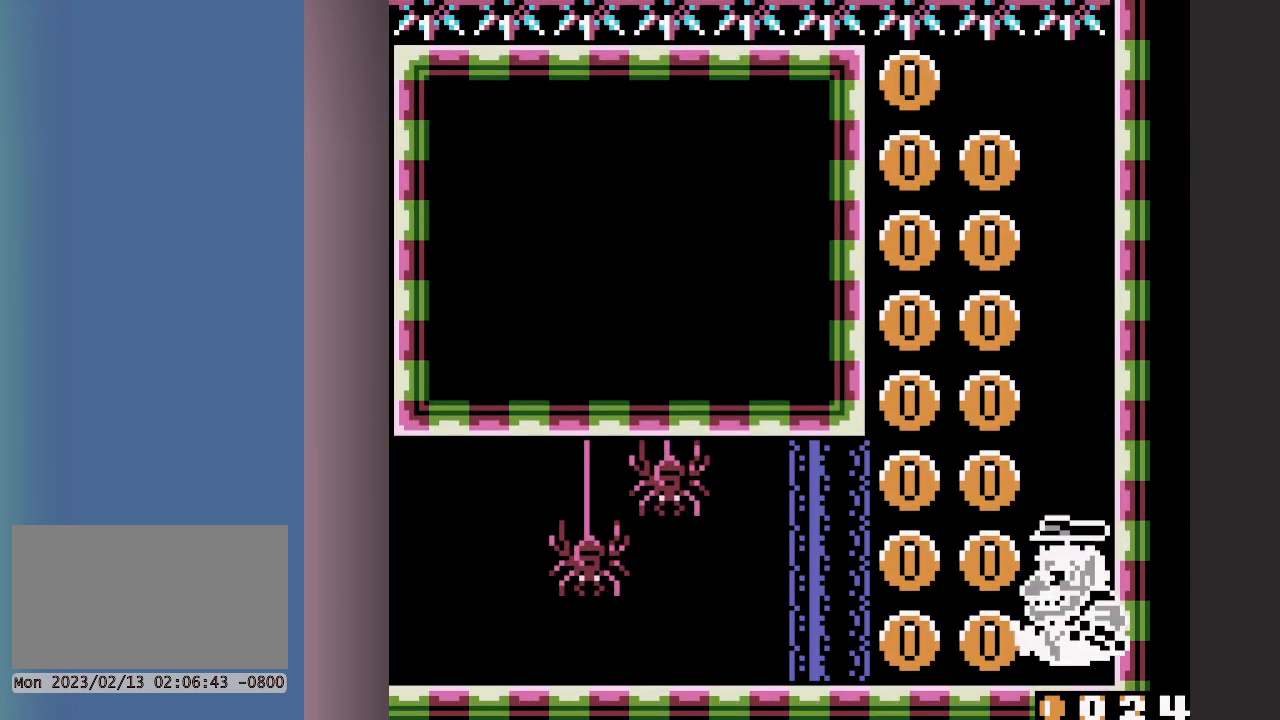
{"buttons": ["A", "DPAD_UP", "DPAD_LEFT"], "events": [[317, "A", "down"]]}
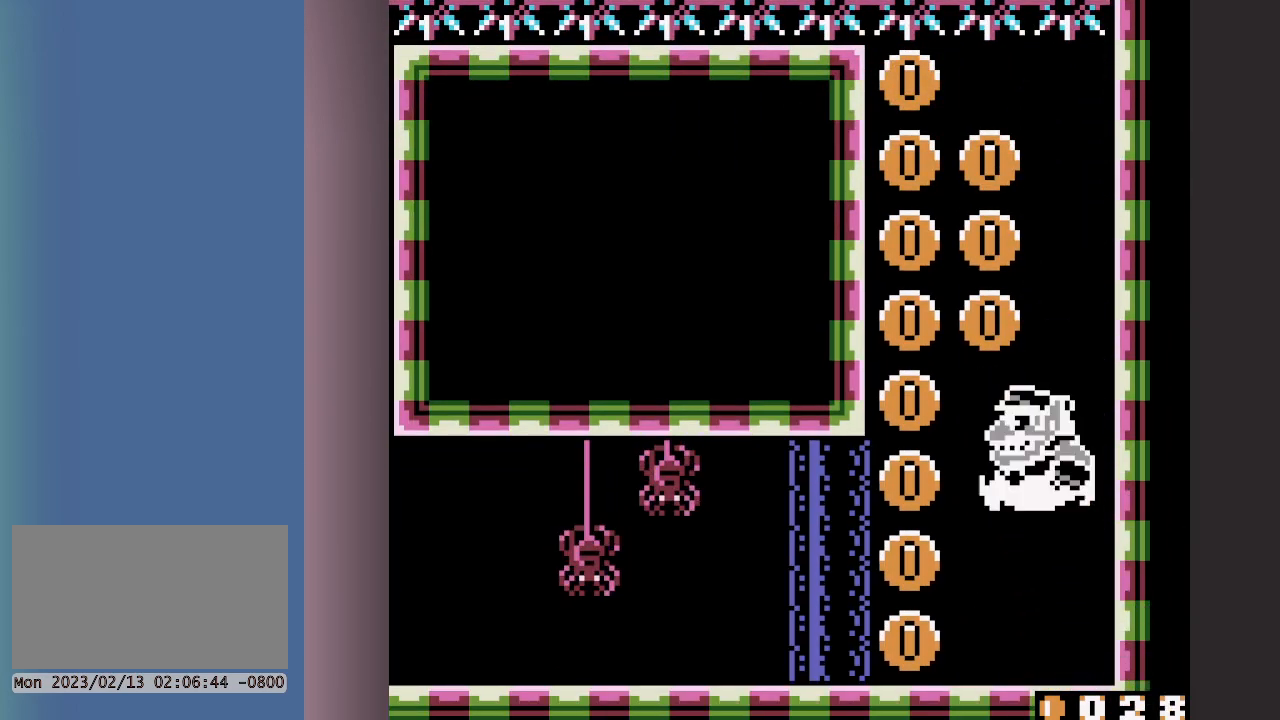
{"buttons": ["DPAD_UP", "DPAD_LEFT"], "events": [[200, "A", "up"], [200, "DPAD_LEFT", "up"], [300, "DPAD_LEFT", "down"]]}
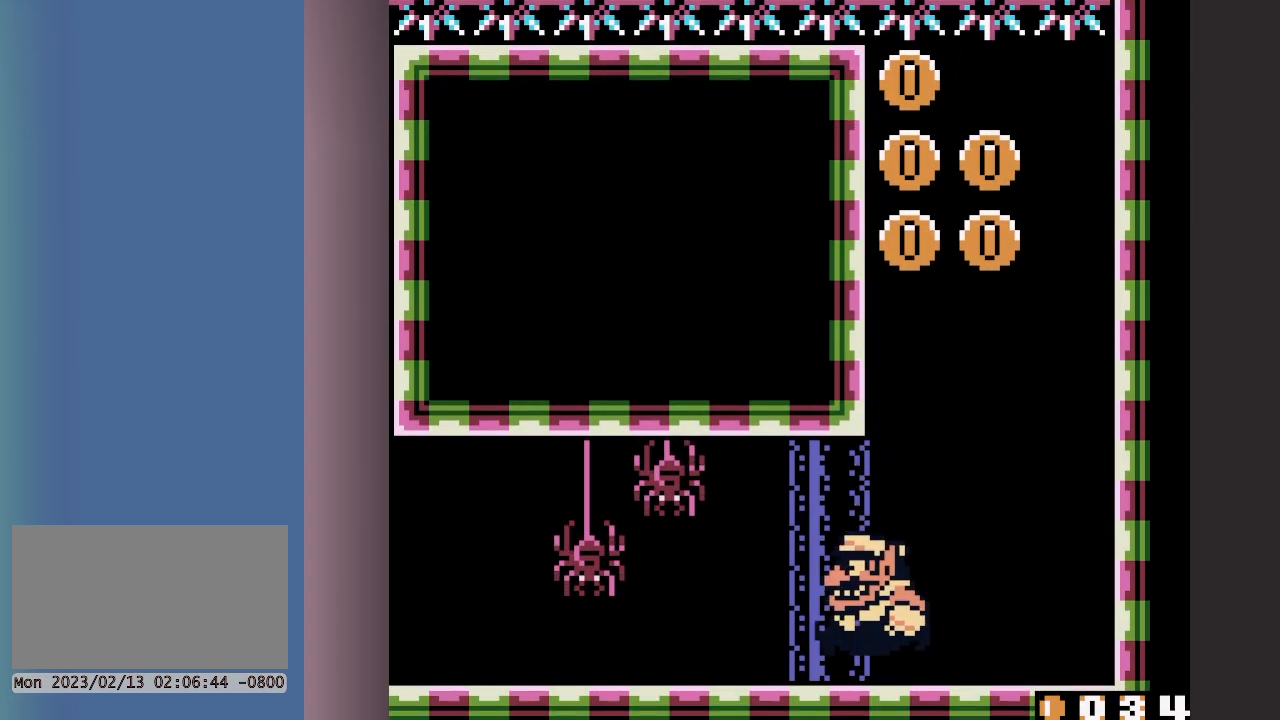
{"buttons": ["DPAD_LEFT"], "events": [[117, "B", "down"], [117, "DPAD_UP", "up"], [167, "A", "down"], [217, "B", "up"], [267, "A", "up"]]}
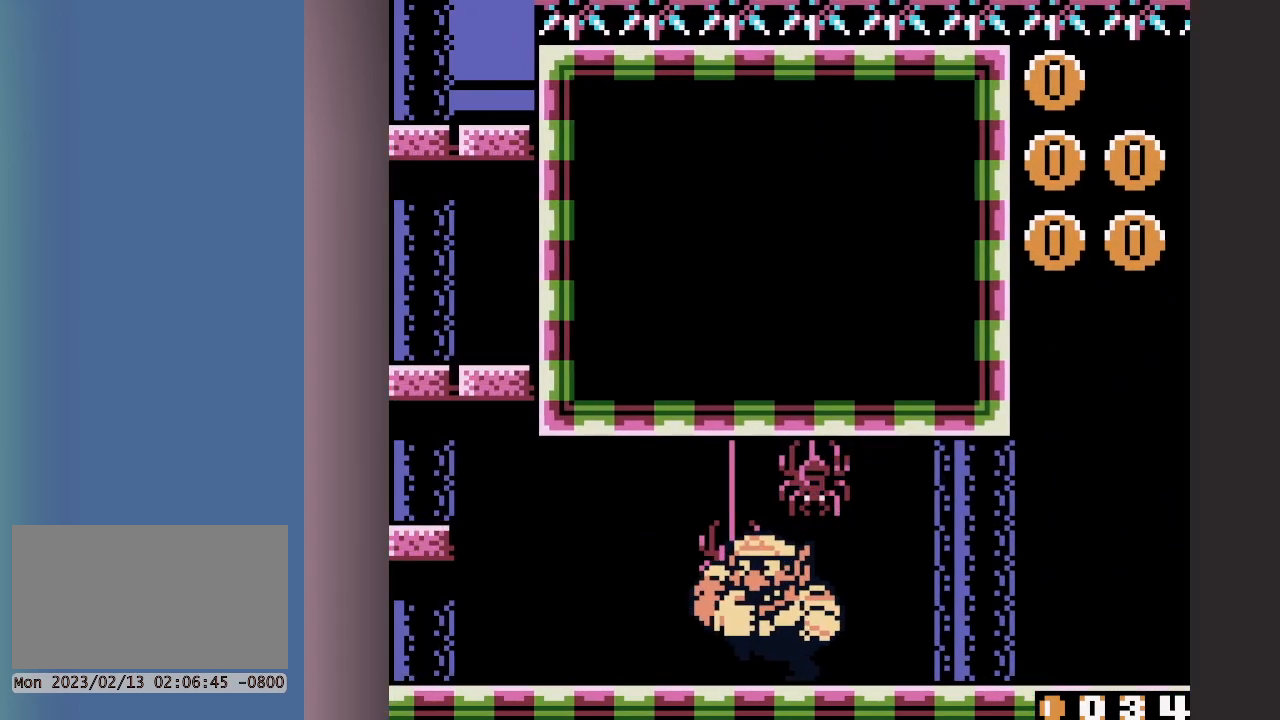
{"buttons": ["A", "DPAD_DOWN", "DPAD_LEFT"], "events": [[233, "DPAD_DOWN", "down"], [333, "A", "down"]]}
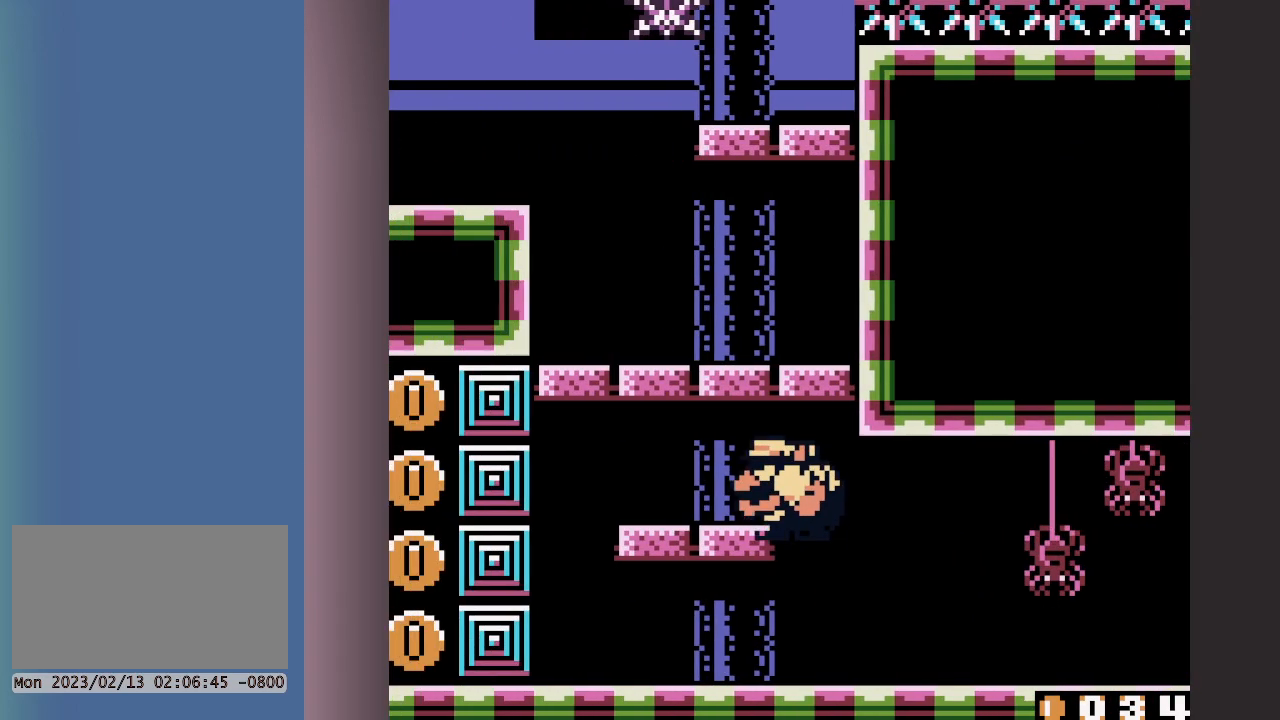
{"buttons": ["DPAD_UP", "DPAD_RIGHT"], "events": [[50, "DPAD_LEFT", "up"], [100, "A", "up"], [100, "DPAD_DOWN", "up"], [150, "A", "down"], [383, "DPAD_RIGHT", "down"], [383, "DPAD_UP", "down"], [433, "A", "up"]]}
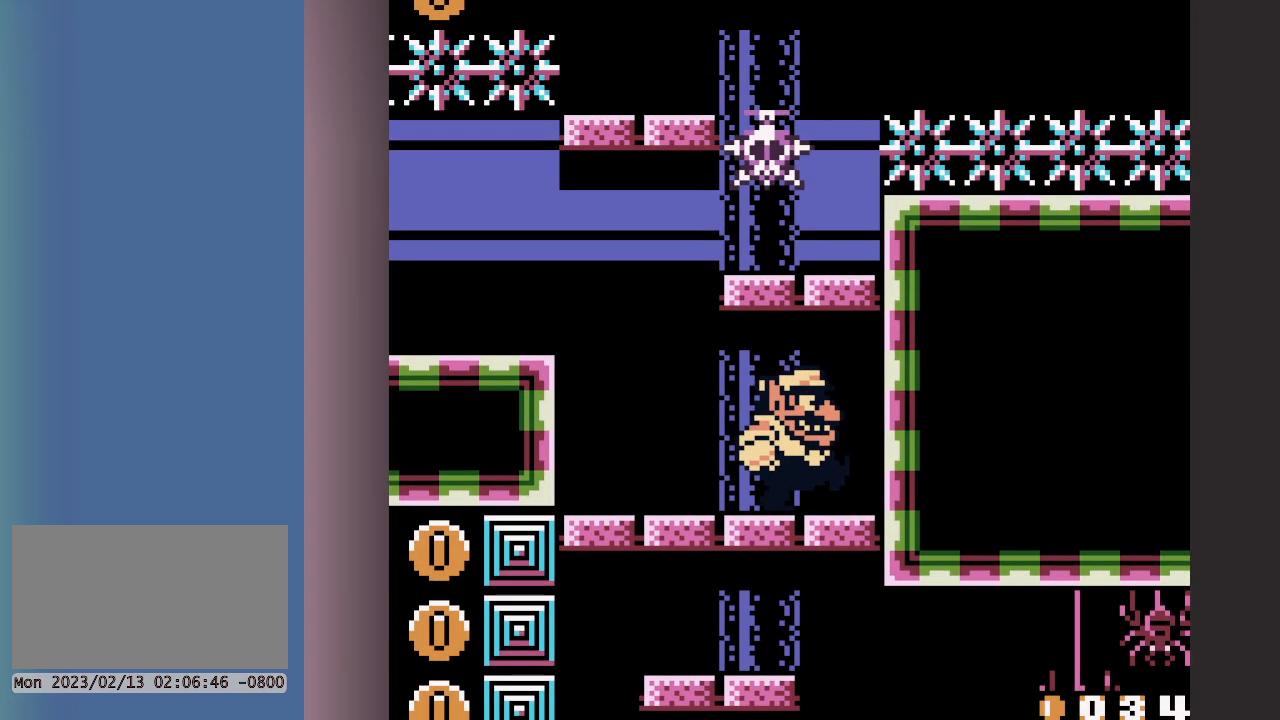
{"buttons": ["A", "DPAD_UP", "DPAD_RIGHT"], "events": [[33, "A", "down"], [117, "A", "up"], [167, "DPAD_RIGHT", "up"], [450, "A", "down"], [450, "DPAD_RIGHT", "down"]]}
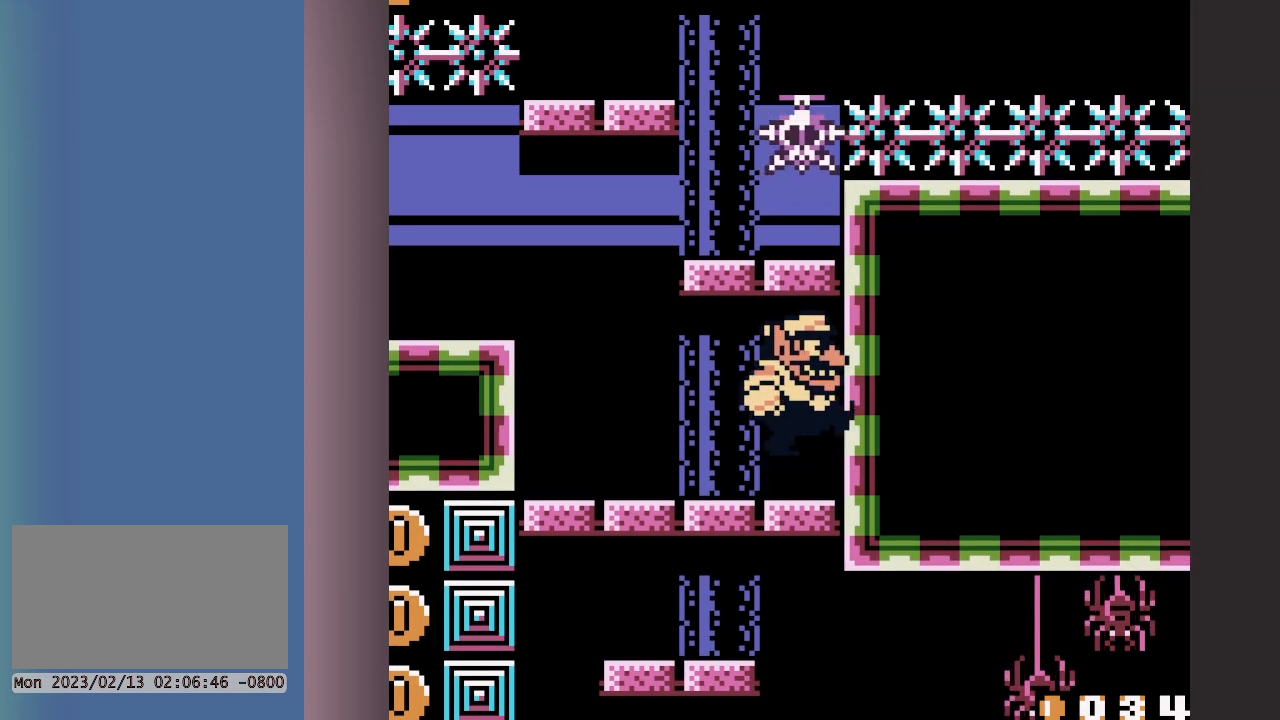
{"buttons": ["DPAD_UP"], "events": [[50, "A", "up"], [83, "DPAD_RIGHT", "up"]]}
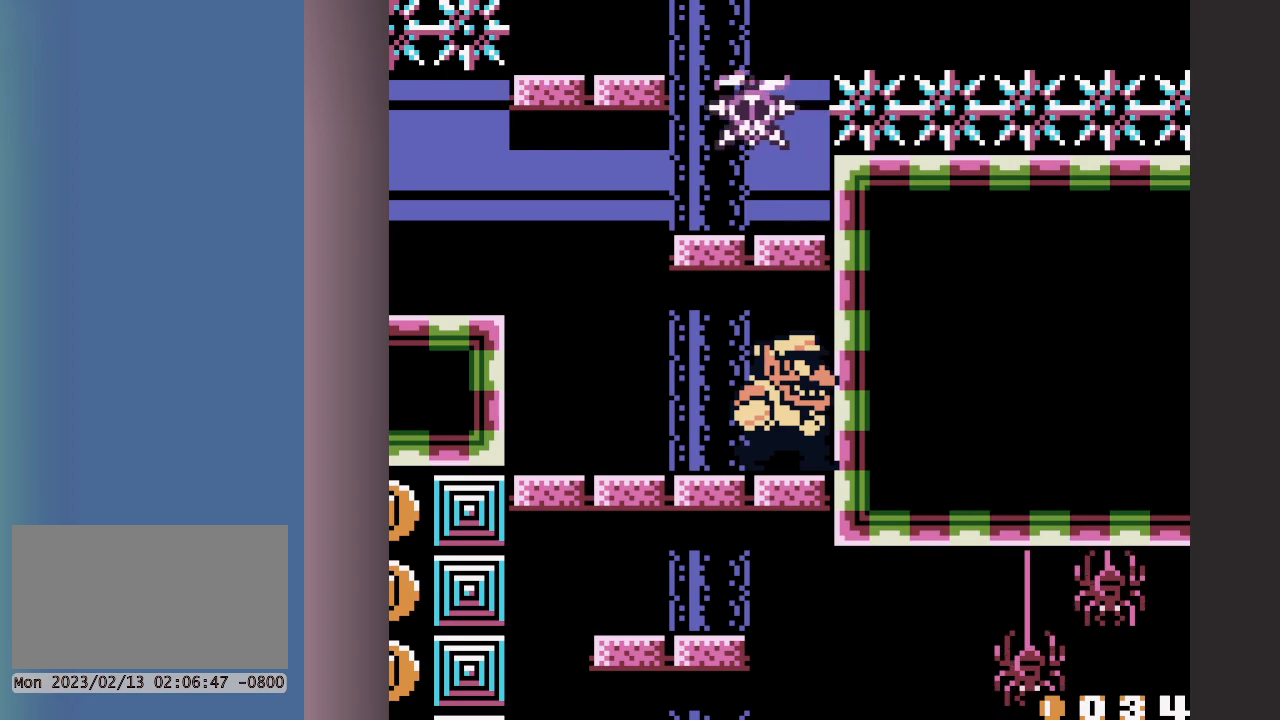
{"buttons": ["A", "DPAD_UP"], "events": [[300, "A", "down"]]}
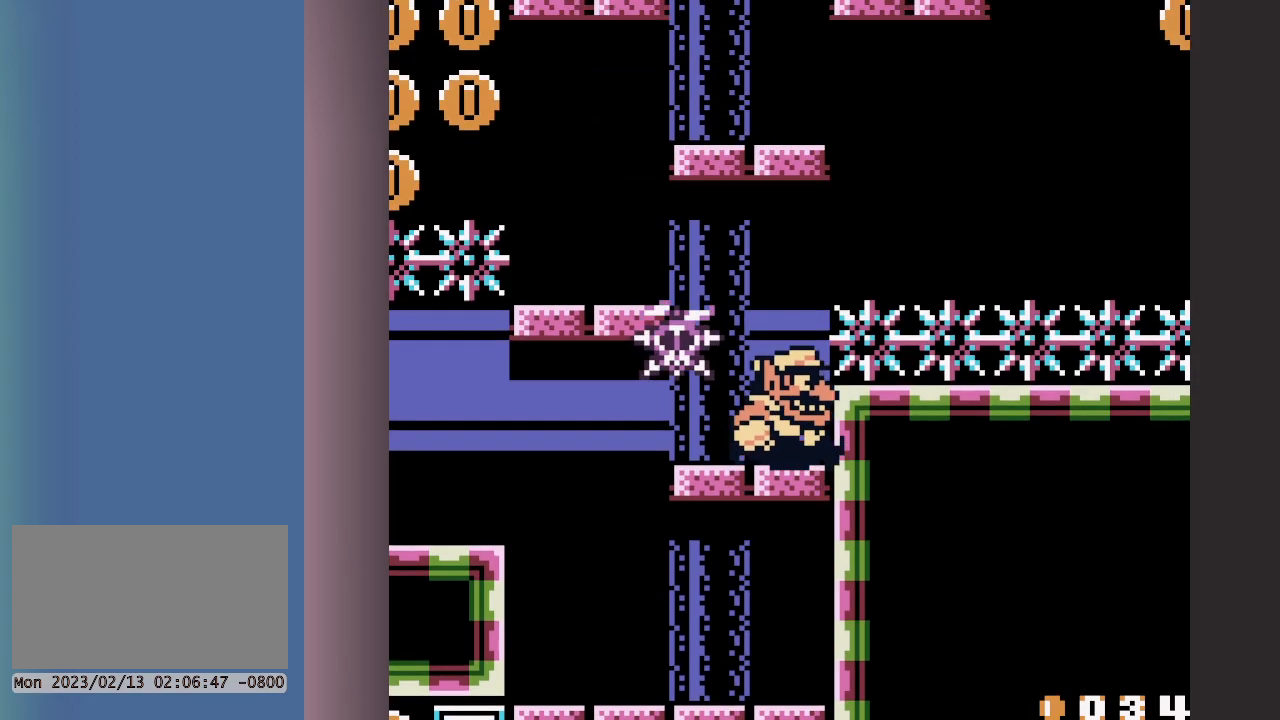
{"buttons": ["A", "DPAD_LEFT"], "events": [[117, "A", "up"], [117, "DPAD_UP", "up"], [167, "DPAD_LEFT", "down"], [217, "A", "down"]]}
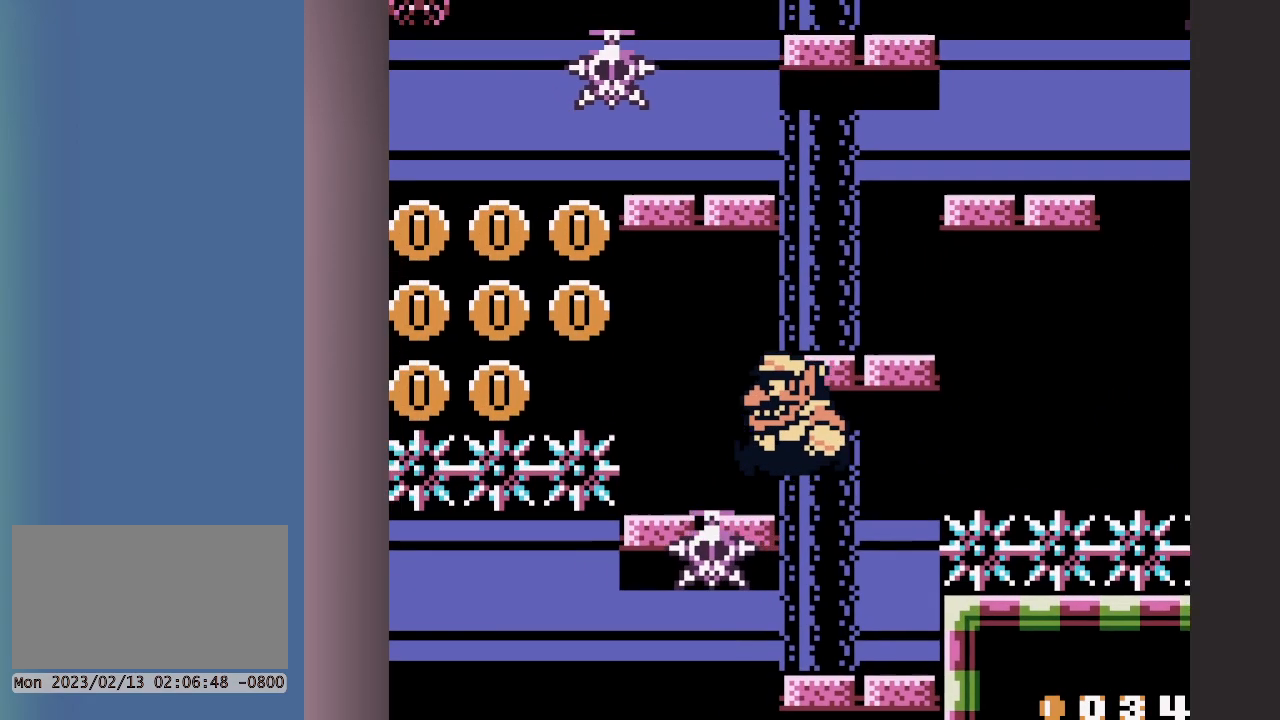
{"buttons": ["A", "DPAD_LEFT"], "events": [[50, "A", "up"], [133, "A", "down"], [133, "DPAD_LEFT", "up"], [133, "DPAD_RIGHT", "down"], [317, "DPAD_RIGHT", "up"], [367, "A", "up"], [417, "A", "down"], [467, "DPAD_LEFT", "down"]]}
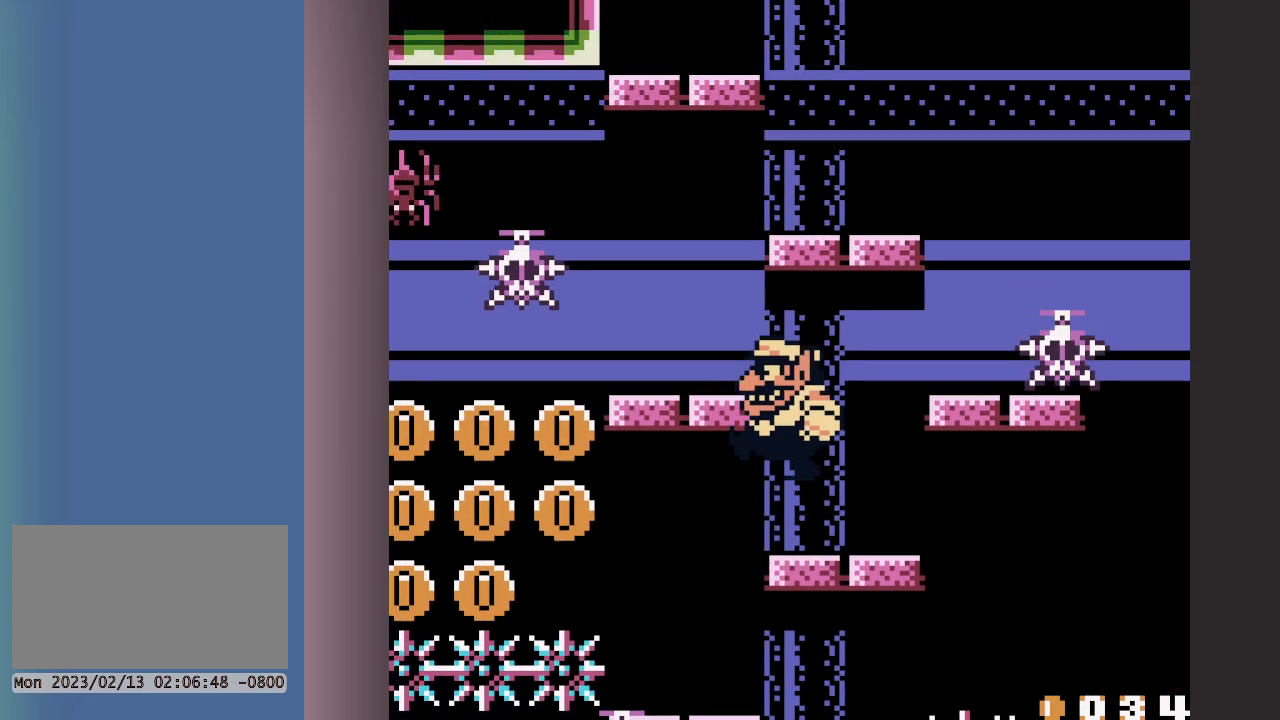
{"buttons": ["A", "DPAD_RIGHT"], "events": [[150, "A", "up"], [200, "DPAD_LEFT", "up"], [250, "A", "down"], [250, "DPAD_RIGHT", "down"]]}
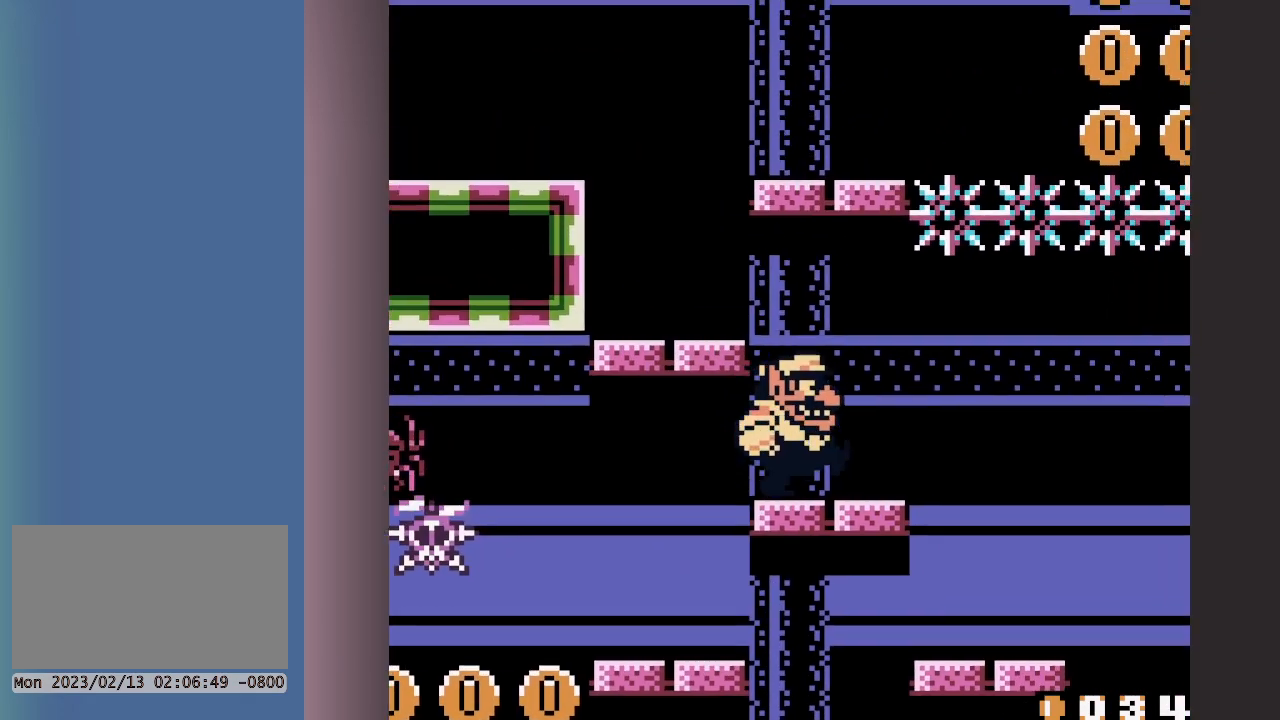
{"buttons": ["DPAD_LEFT"], "events": [[33, "A", "up"], [33, "DPAD_LEFT", "down"], [83, "A", "down"], [83, "DPAD_RIGHT", "up"], [267, "A", "up"], [300, "B", "down"], [350, "A", "down"], [400, "B", "up"], [500, "A", "up"]]}
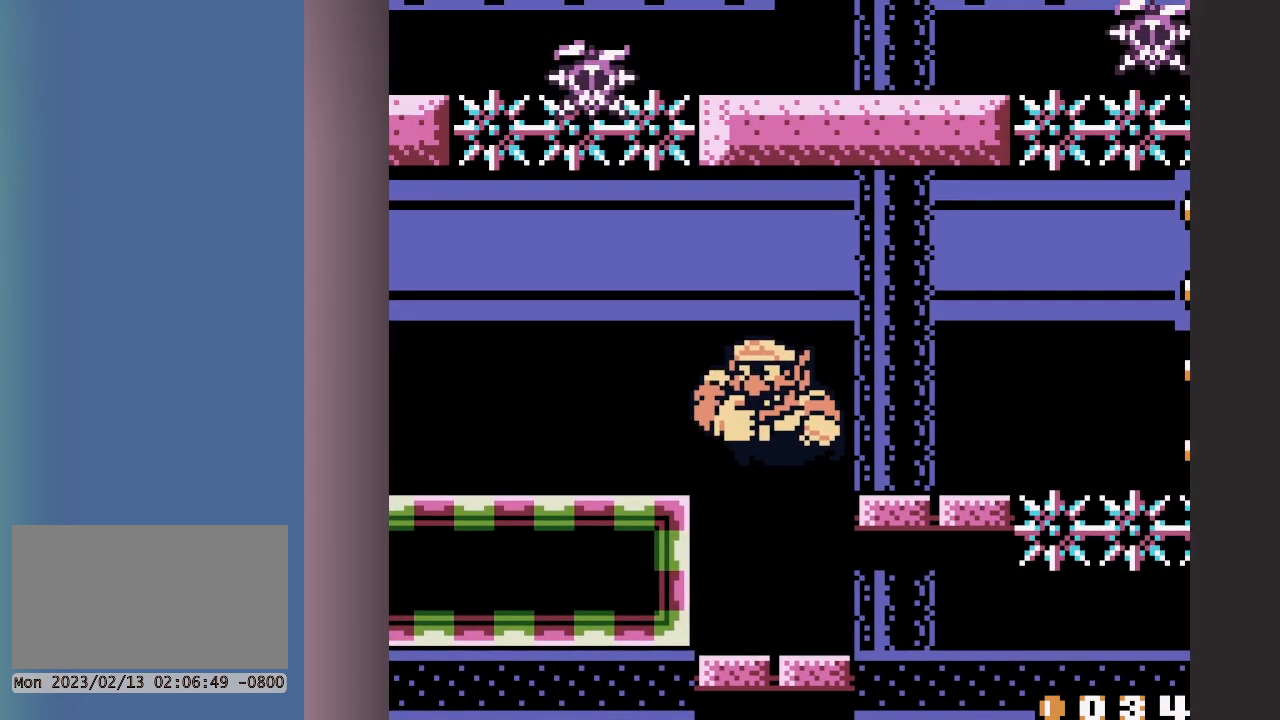
{"buttons": ["DPAD_LEFT"], "events": []}
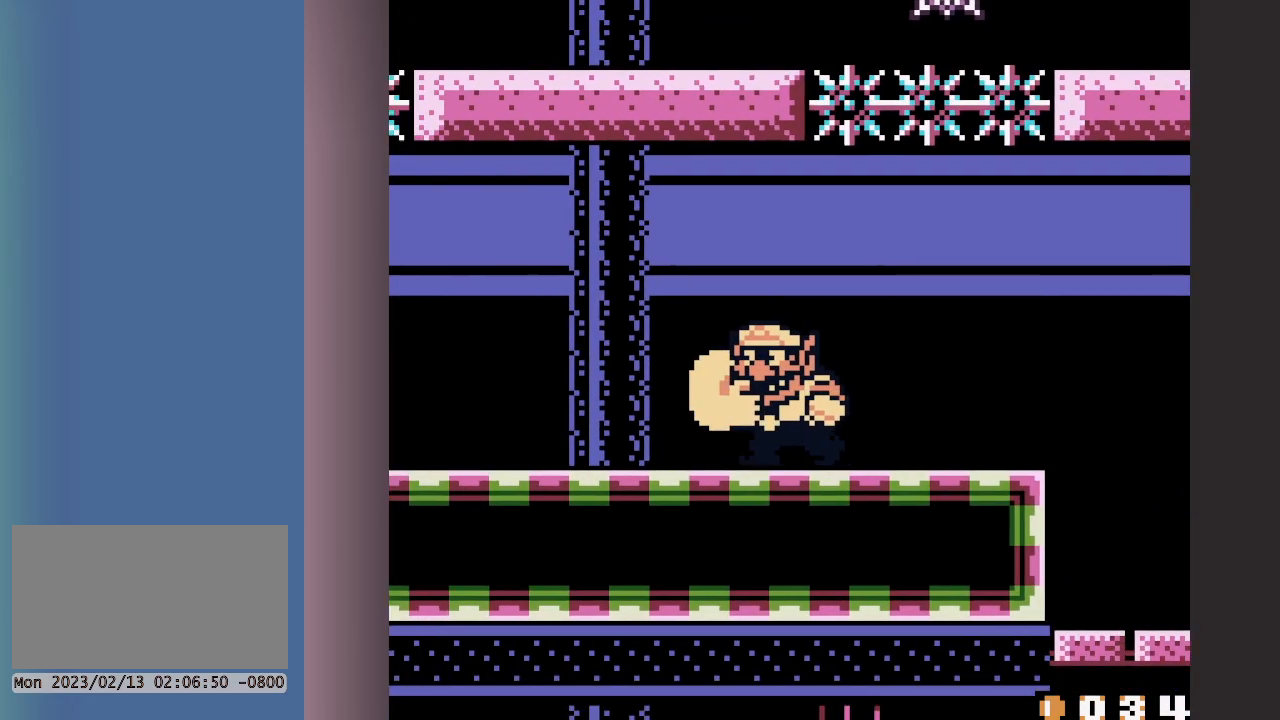
{"buttons": ["DPAD_LEFT"], "events": [[100, "A", "down"], [150, "A", "up"]]}
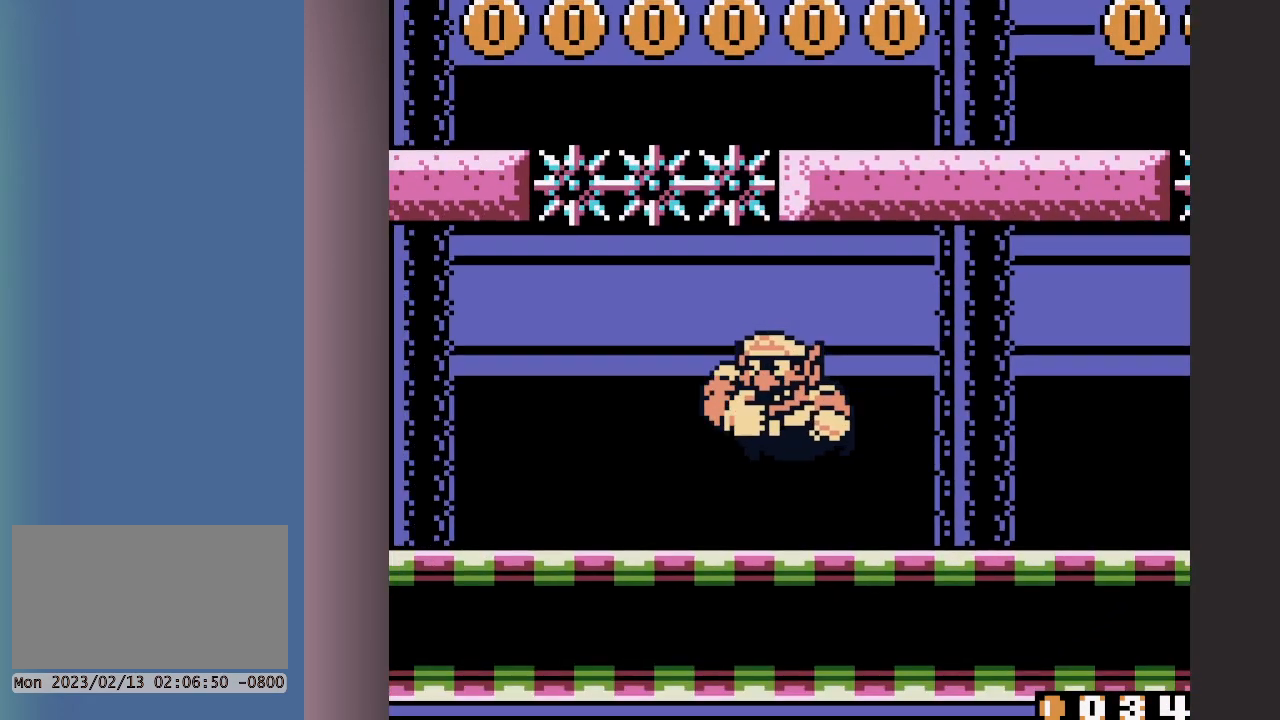
{"buttons": ["A", "B", "DPAD_LEFT"], "events": [[500, "A", "down"], [500, "B", "down"]]}
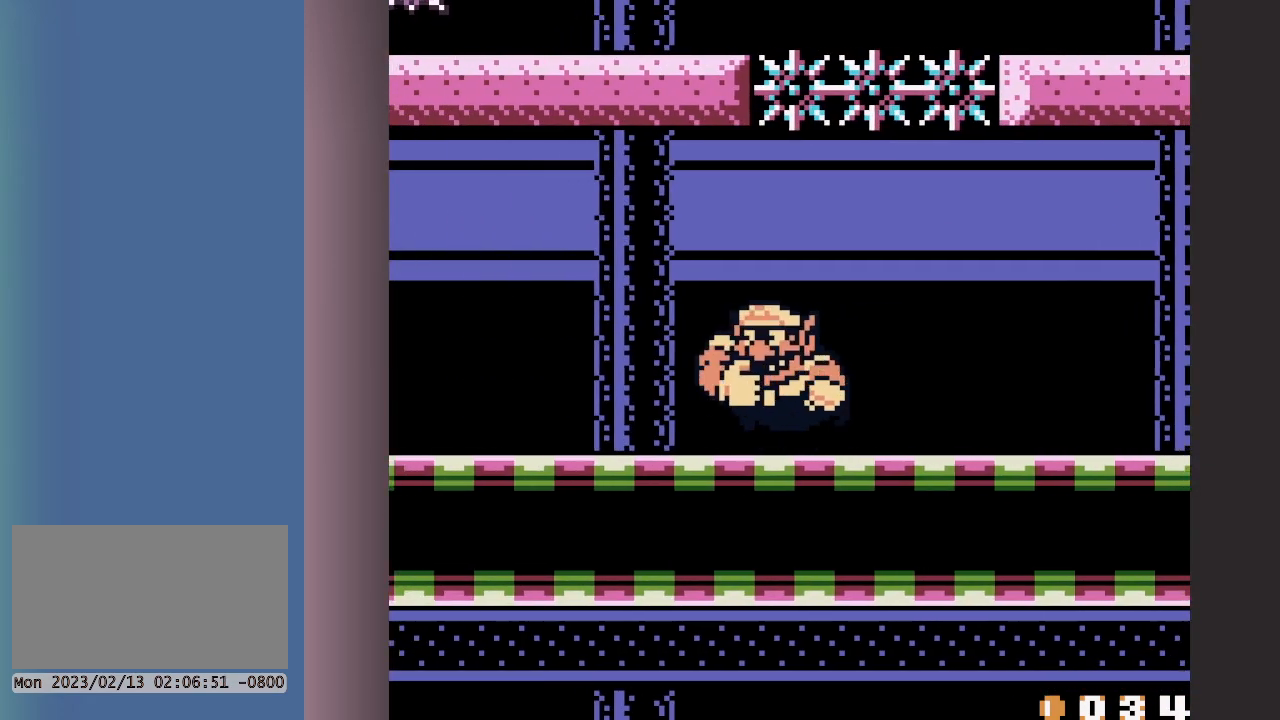
{"buttons": ["DPAD_LEFT"], "events": [[33, "B", "up"], [83, "A", "up"]]}
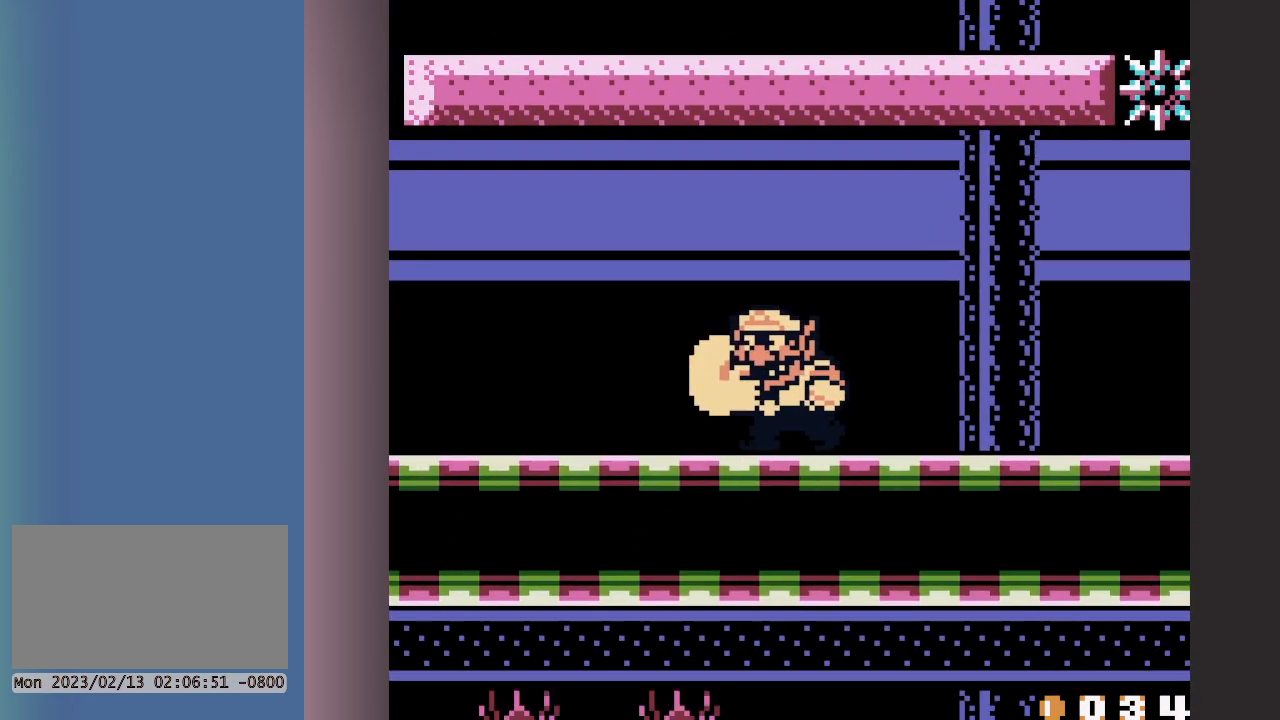
{"buttons": ["DPAD_LEFT"], "events": [[200, "A", "down"], [283, "A", "up"]]}
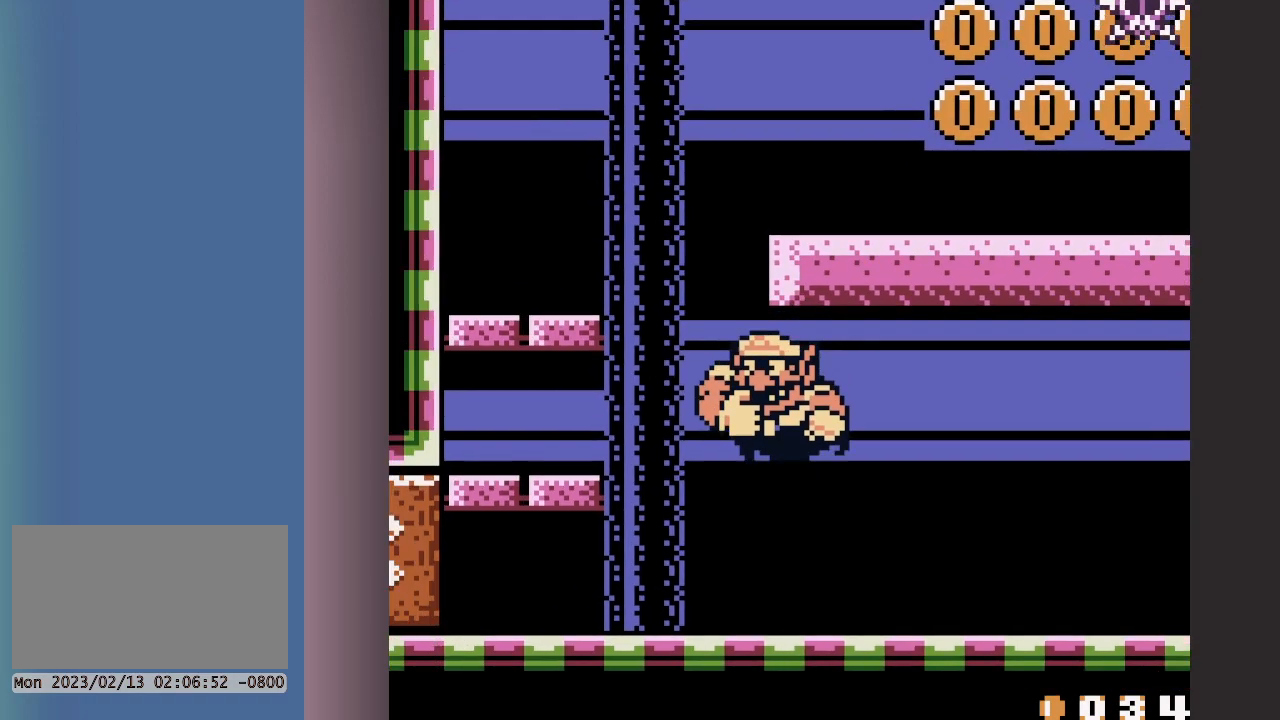
{"buttons": ["DPAD_LEFT"], "events": []}
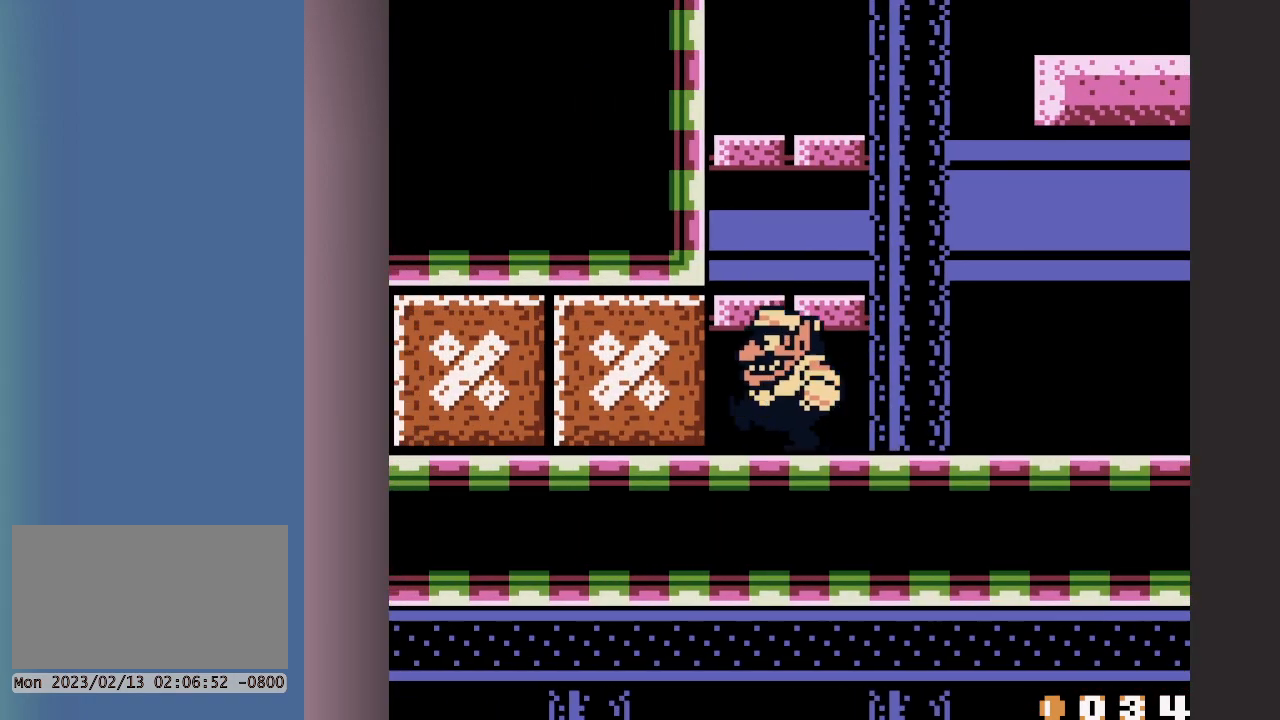
{"buttons": ["DPAD_LEFT"], "events": [[83, "A", "down"], [83, "B", "down"], [133, "B", "up"], [183, "A", "up"]]}
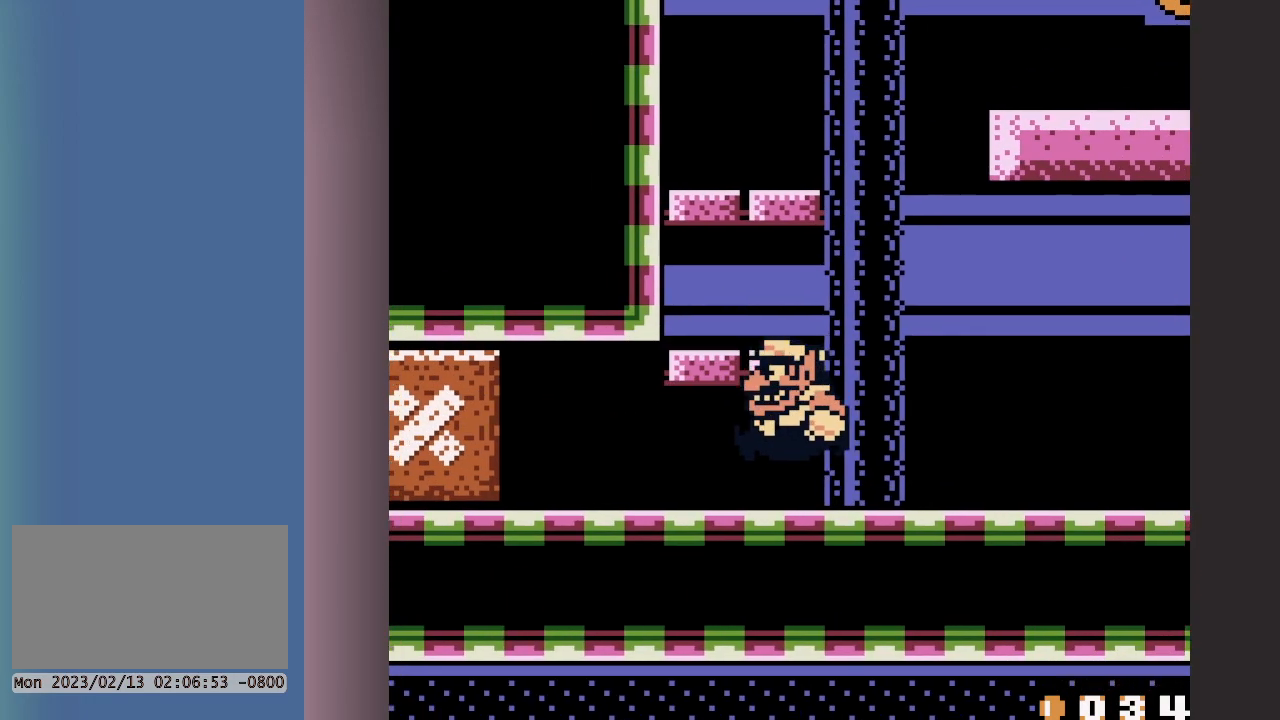
{"buttons": ["DPAD_LEFT"], "events": [[383, "B", "down"], [433, "A", "down"], [433, "B", "up"], [483, "A", "up"]]}
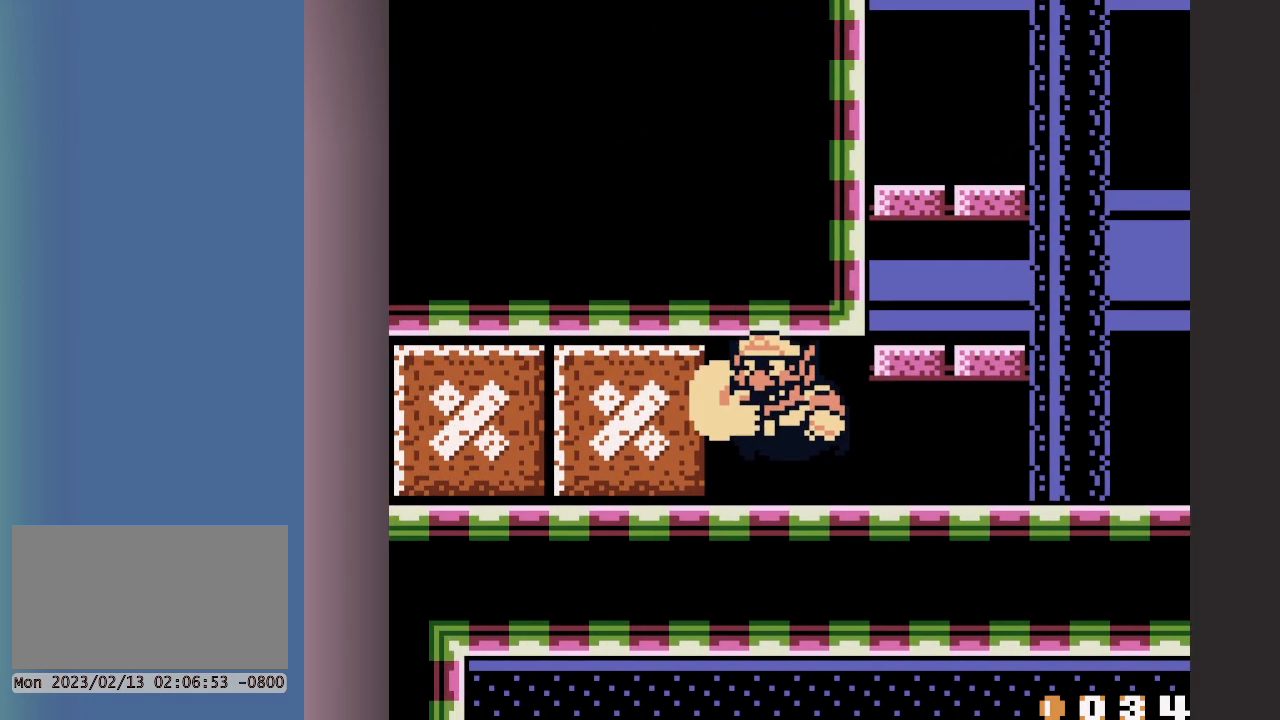
{"buttons": ["A", "DPAD_LEFT"], "events": [[117, "A", "down"], [167, "A", "up"], [450, "A", "down"], [450, "B", "down"], [500, "B", "up"]]}
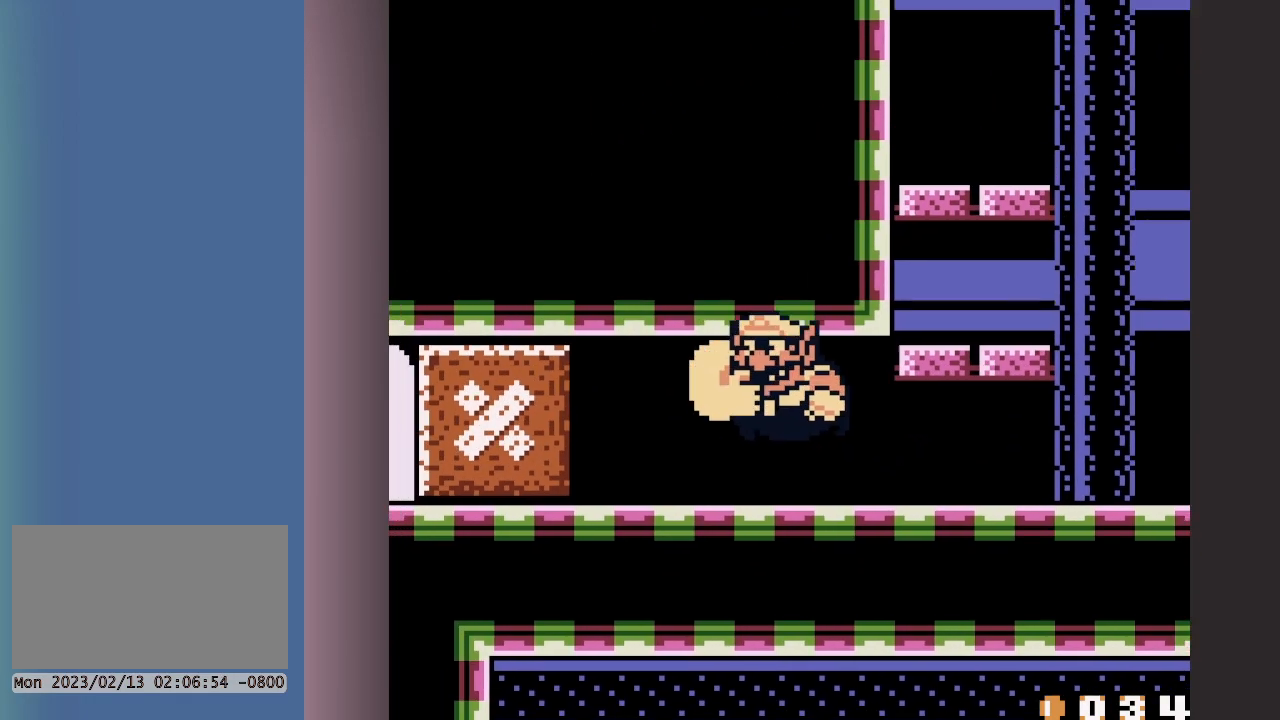
{"buttons": ["DPAD_LEFT"], "events": [[33, "A", "up"], [283, "A", "down"], [317, "A", "up"]]}
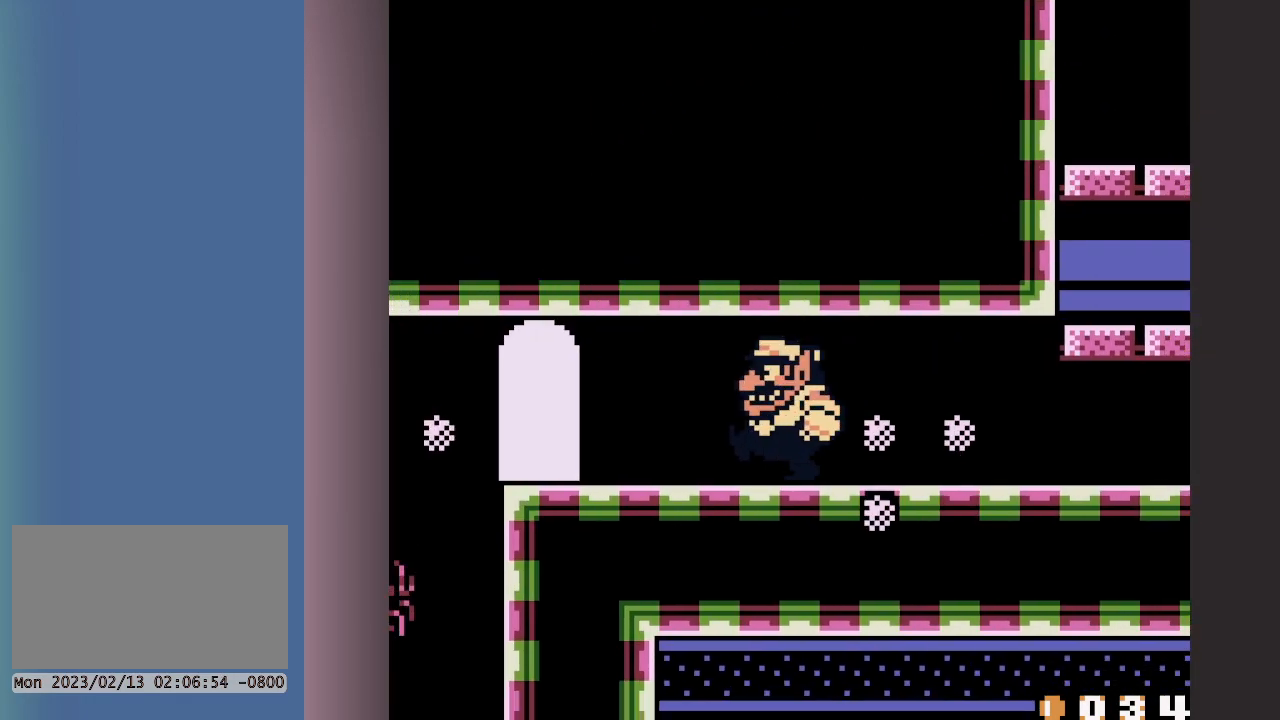
{"buttons": ["DPAD_LEFT"], "events": []}
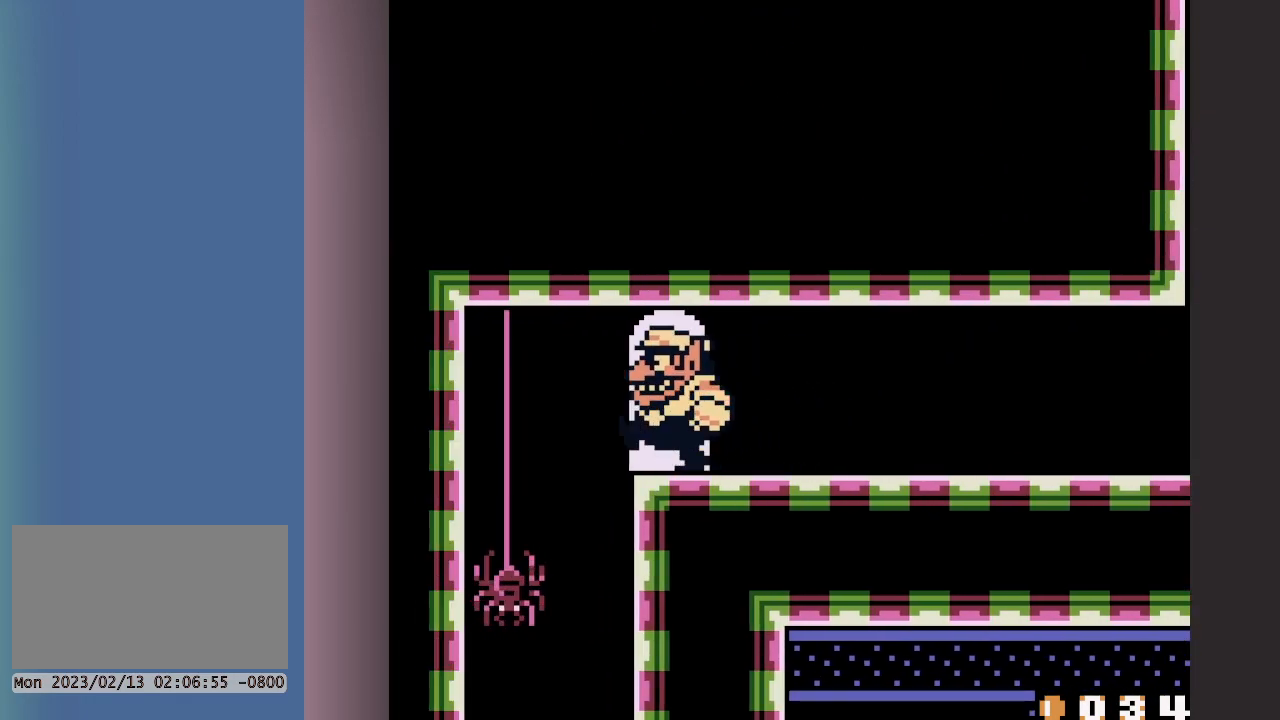
{"buttons": ["DPAD_RIGHT"], "events": [[33, "DPAD_LEFT", "up"], [67, "DPAD_UP", "down"], [117, "DPAD_UP", "up"], [167, "DPAD_UP", "down"], [217, "DPAD_UP", "up"], [500, "DPAD_RIGHT", "down"]]}
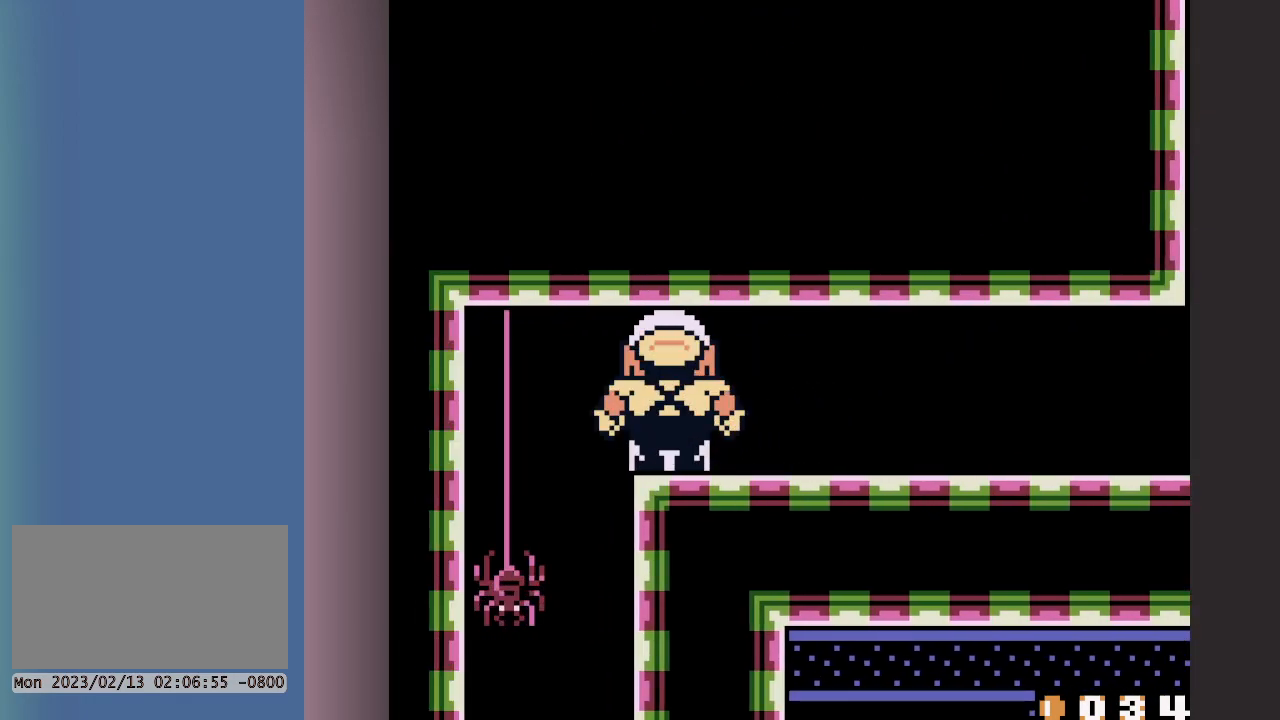
{"buttons": ["DPAD_RIGHT"], "events": []}
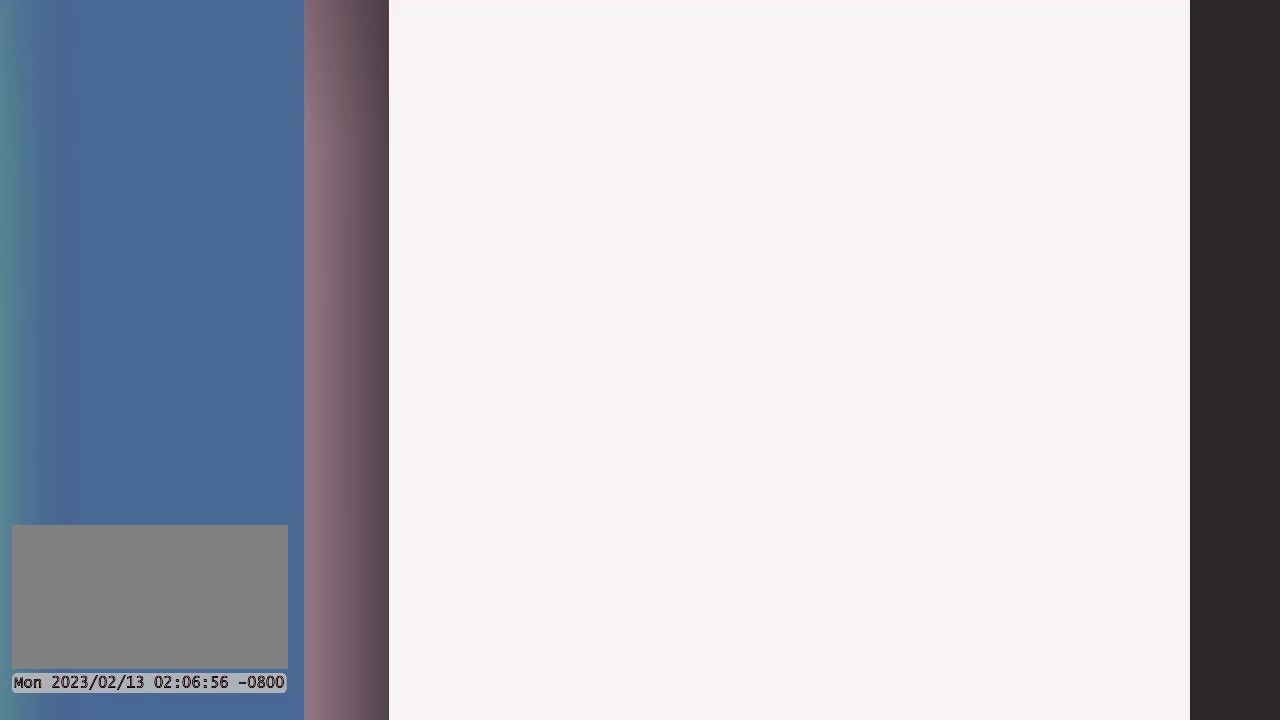
{"buttons": ["DPAD_RIGHT"], "events": []}
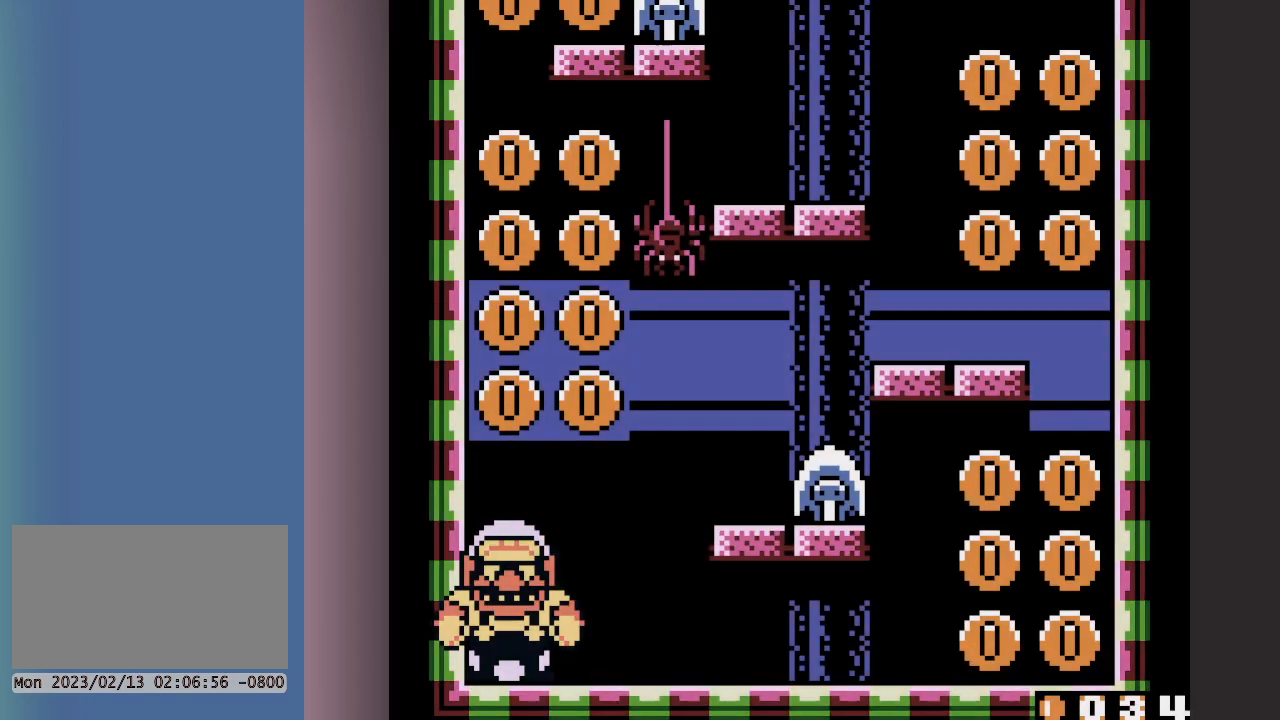
{"buttons": ["A", "DPAD_RIGHT"], "events": [[450, "A", "down"]]}
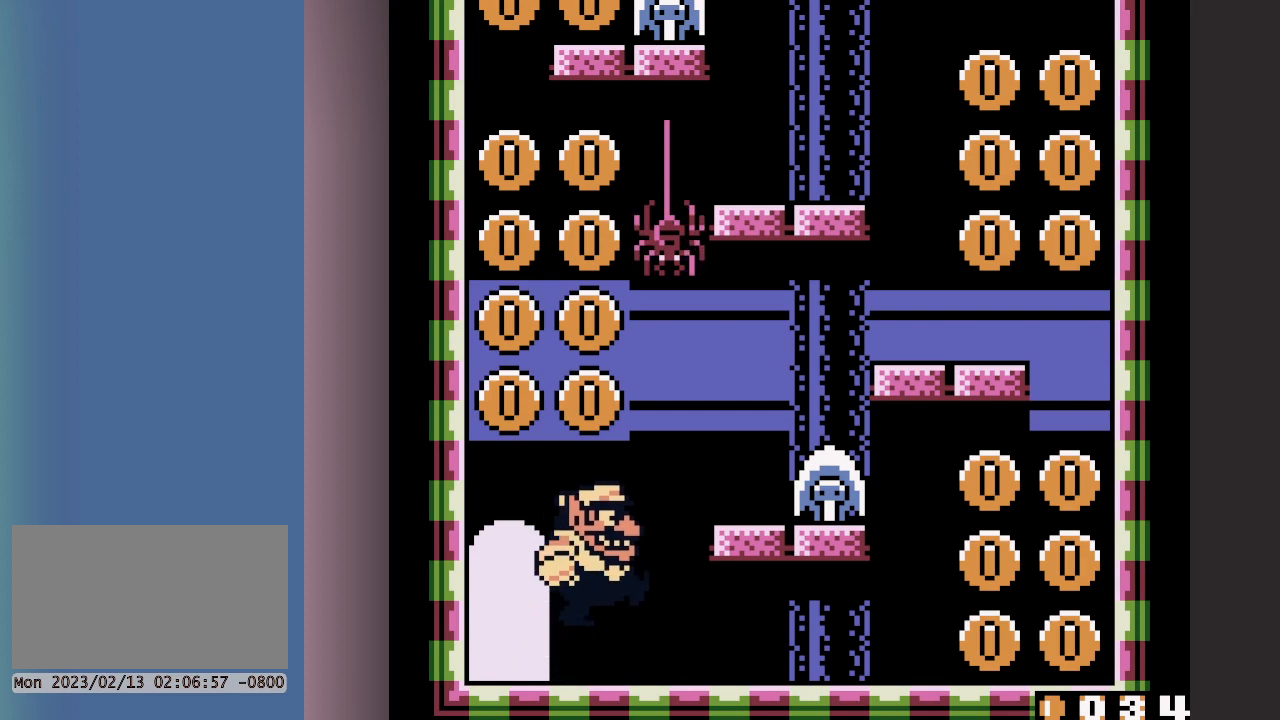
{"buttons": ["A", "DPAD_RIGHT"], "events": [[183, "A", "up"], [283, "A", "down"]]}